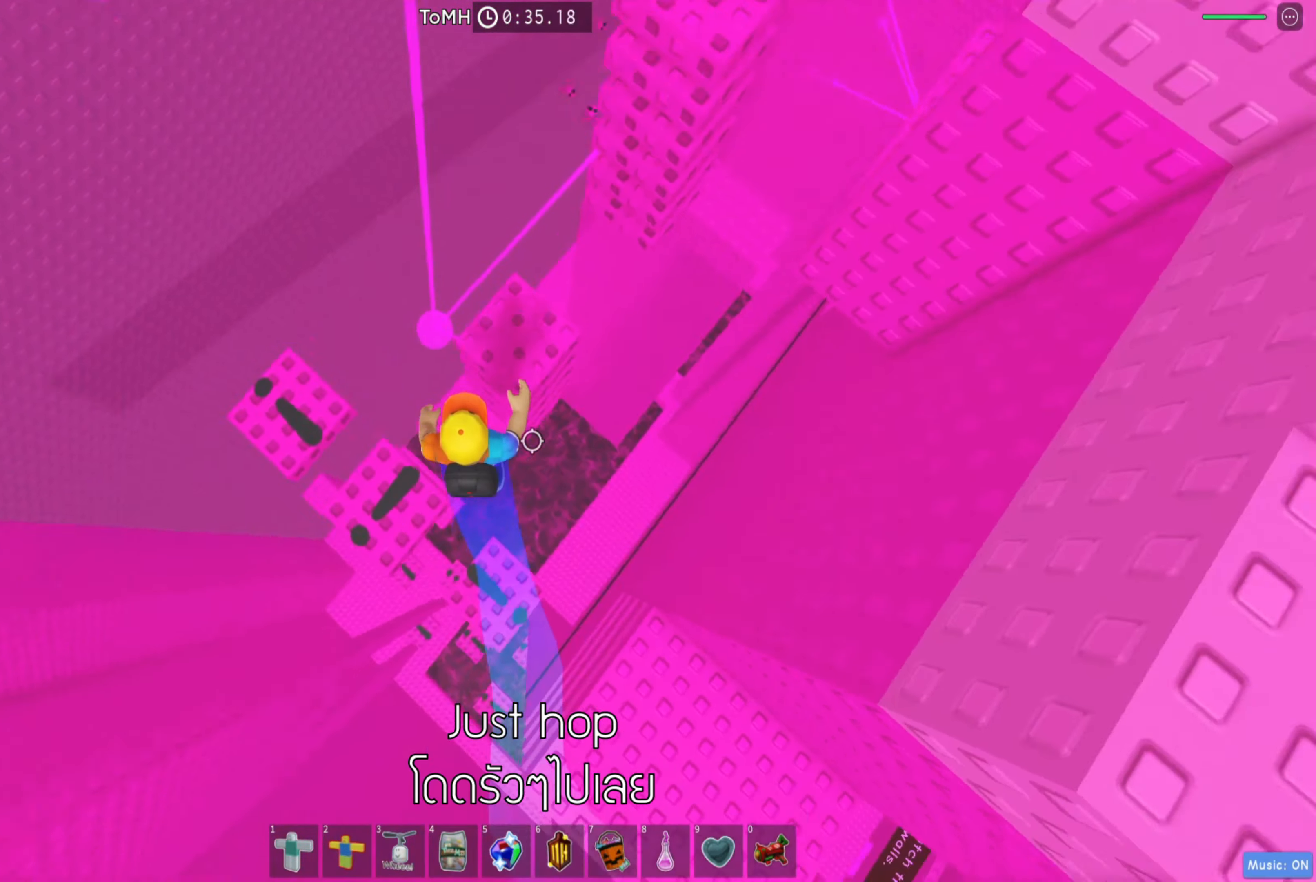
Gameplay with keyboard; each line is a JSON object with the keys held at the frame after it. "events" lists presses ("down") and releases ("up") of "a", "ctrl", "d", "e", "q", "s", "shift", "space" and "w" between this image and that frame as [ms after this image, input, new state], when the widget could be followed in between. No other keys are recorded. Mouse input is not recorded.
{"keys": ["space", "w"], "events": [[283, "w", "up"], [366, "w", "down"], [433, "space", "down"]]}
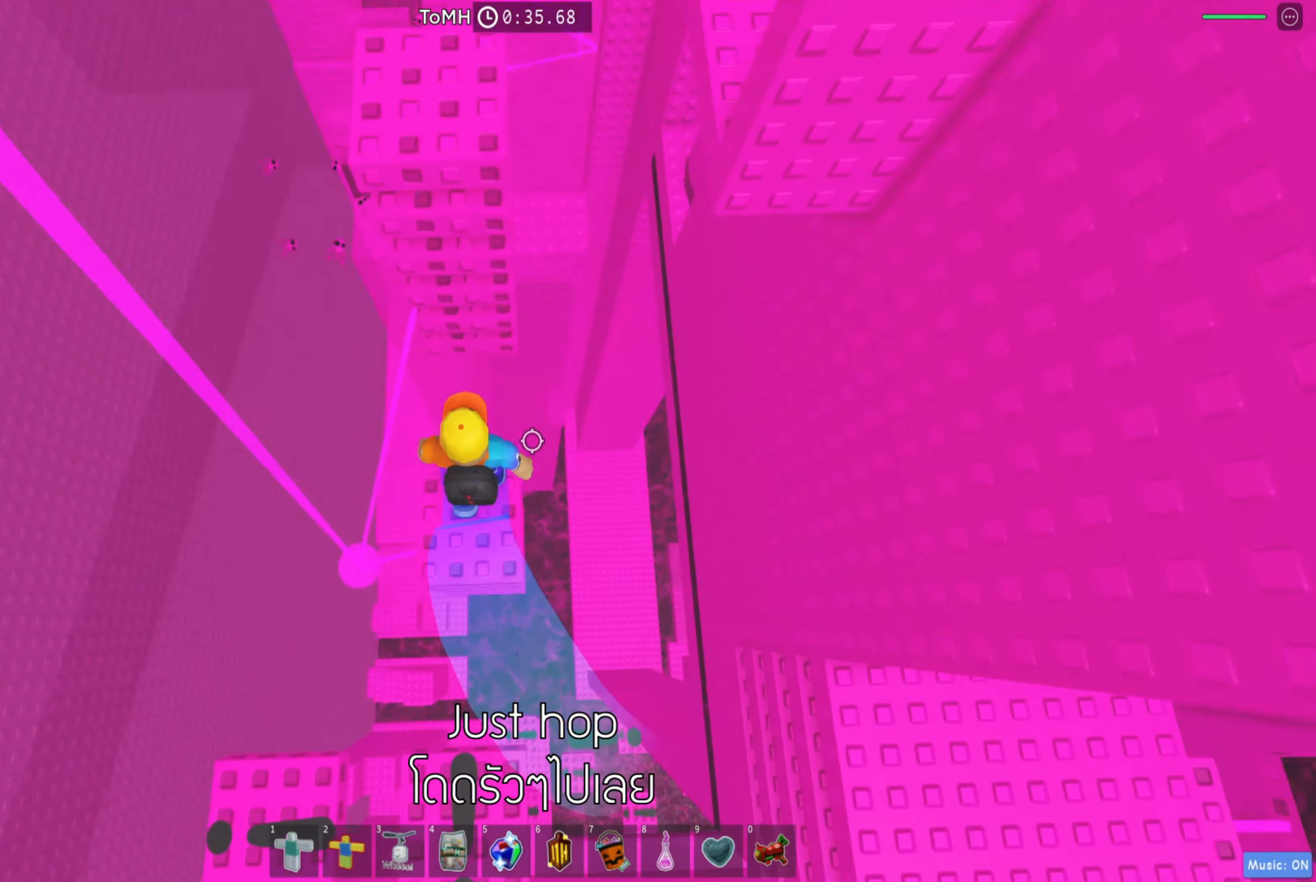
{"keys": [], "events": [[83, "space", "up"], [333, "w", "up"]]}
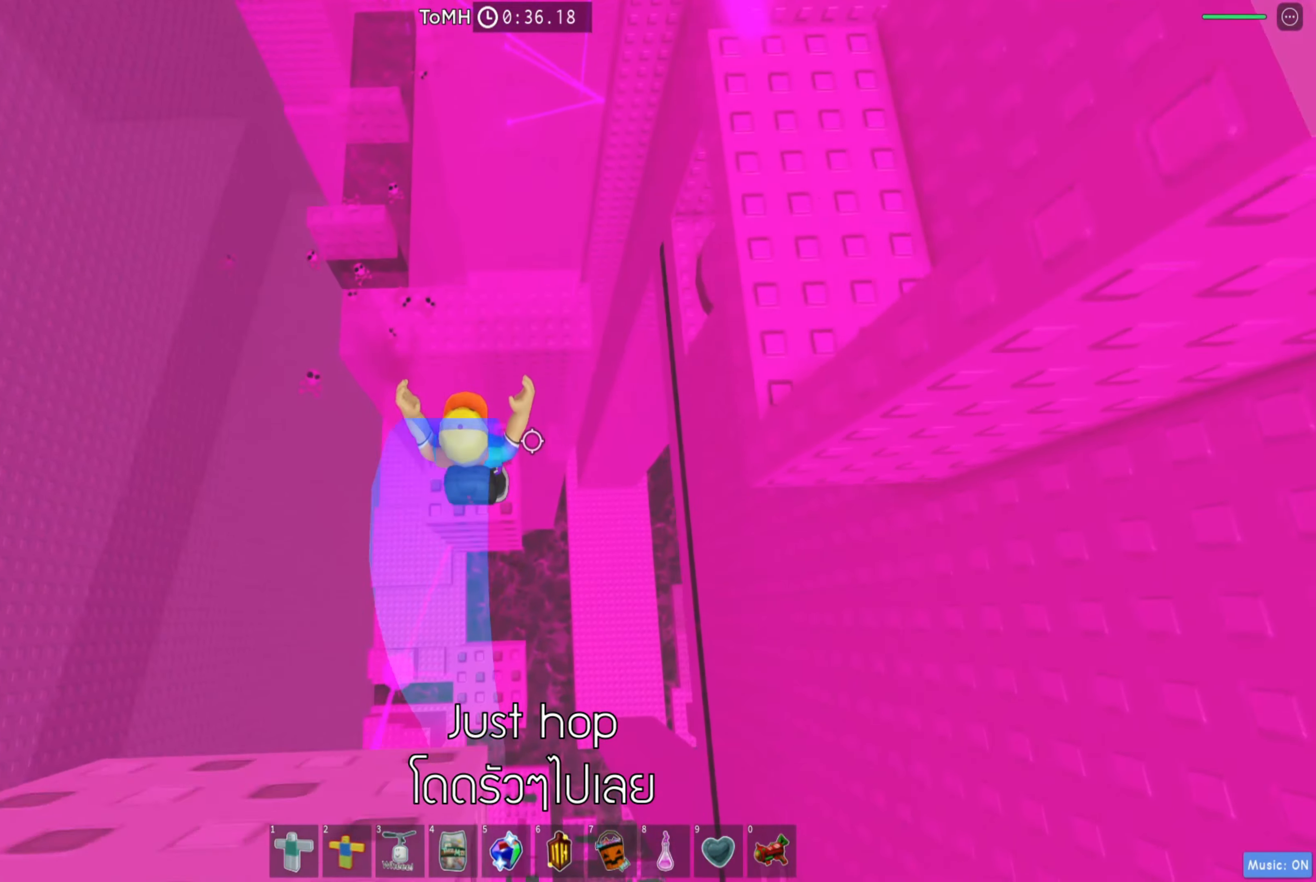
{"keys": [], "events": []}
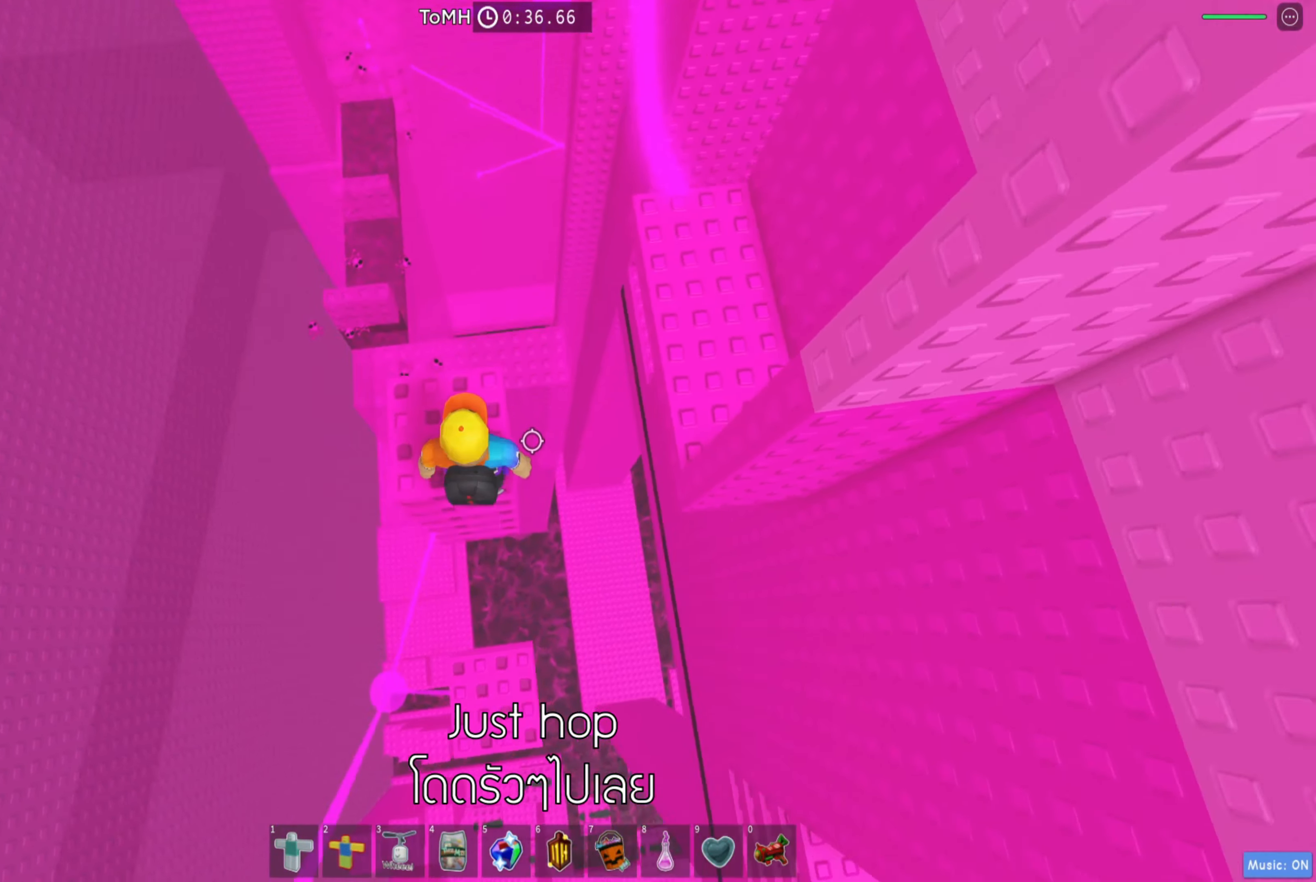
{"keys": ["d"], "events": [[33, "w", "down"], [150, "d", "down"], [183, "space", "down"], [300, "space", "up"], [500, "w", "up"]]}
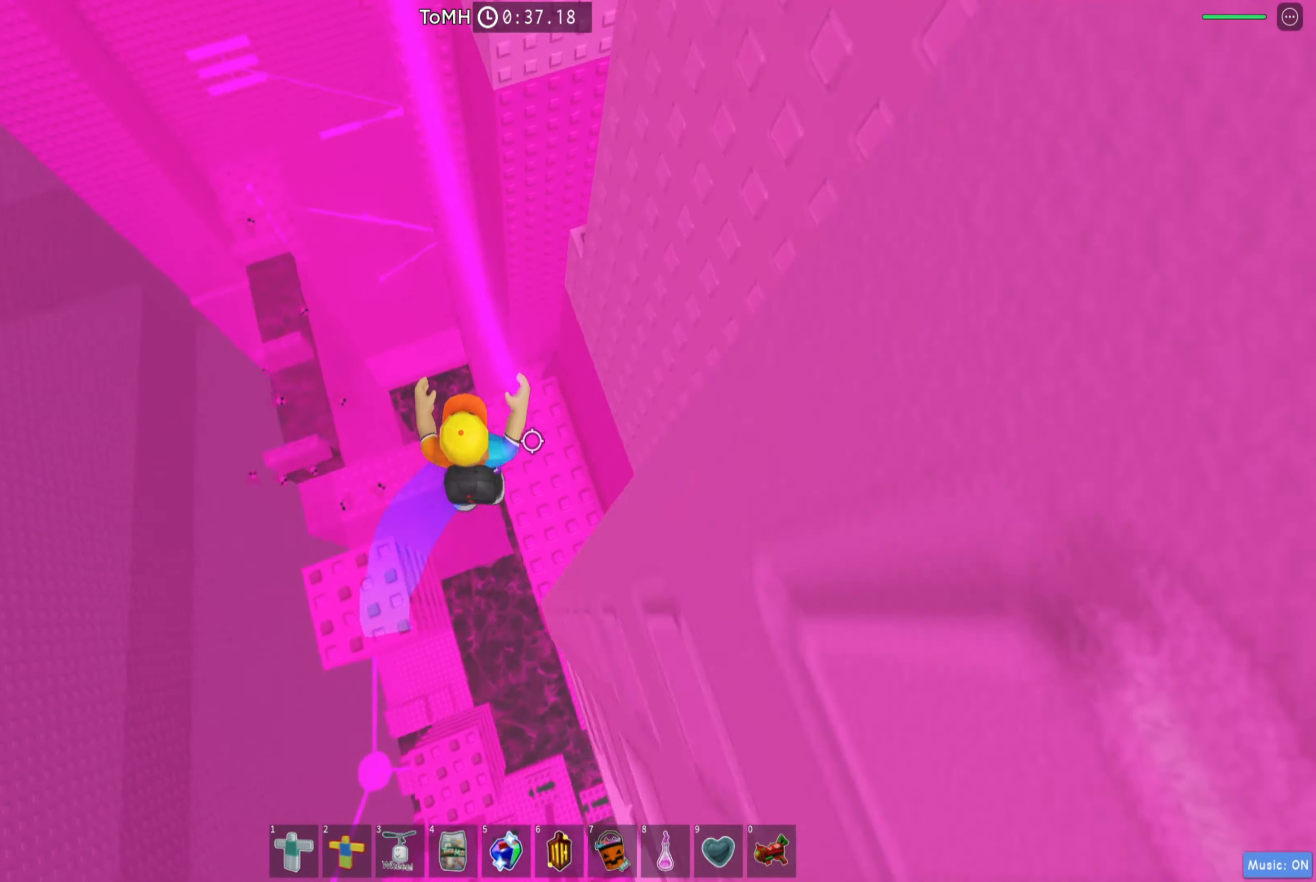
{"keys": []}
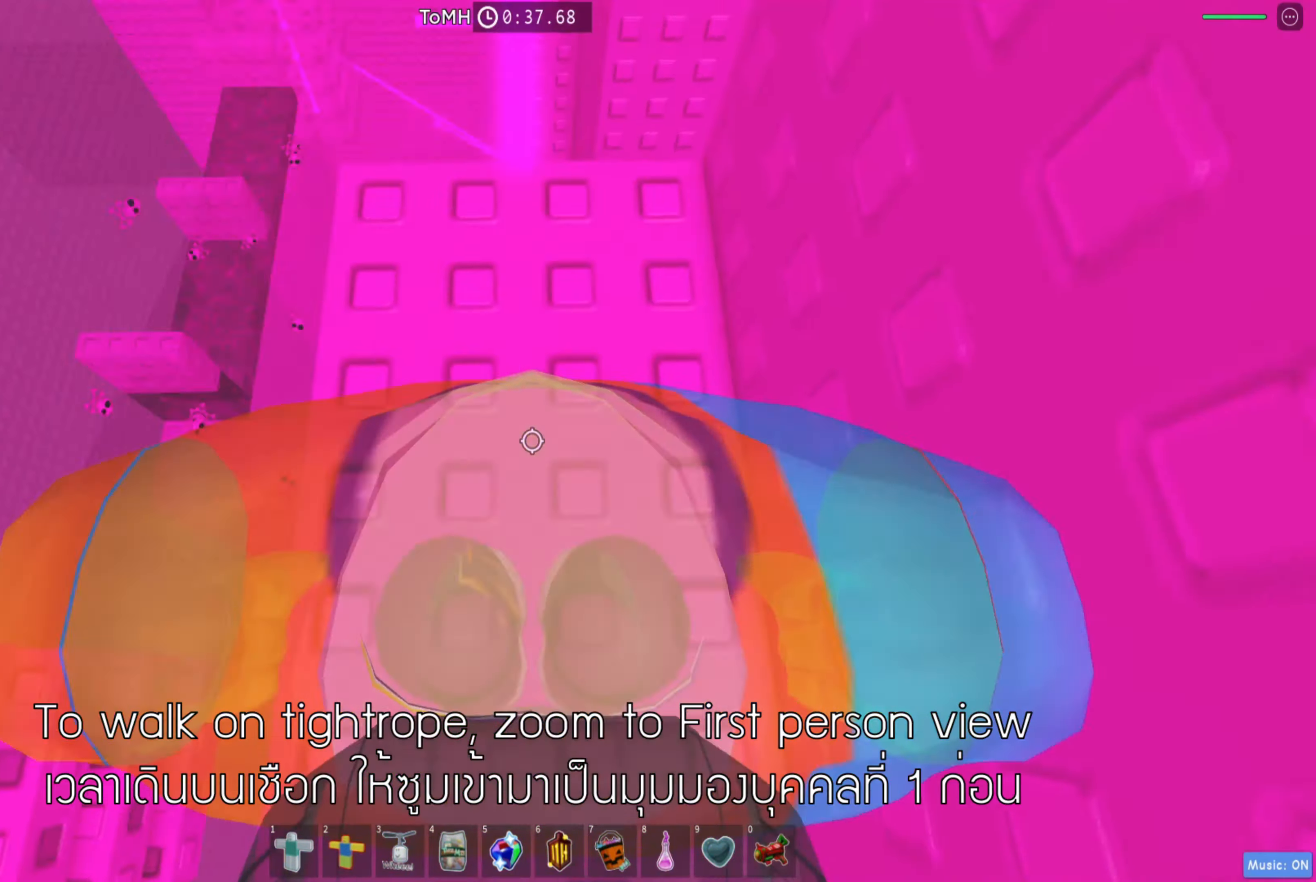
{"keys": [], "events": [[250, "w", "down"], [367, "w", "up"]]}
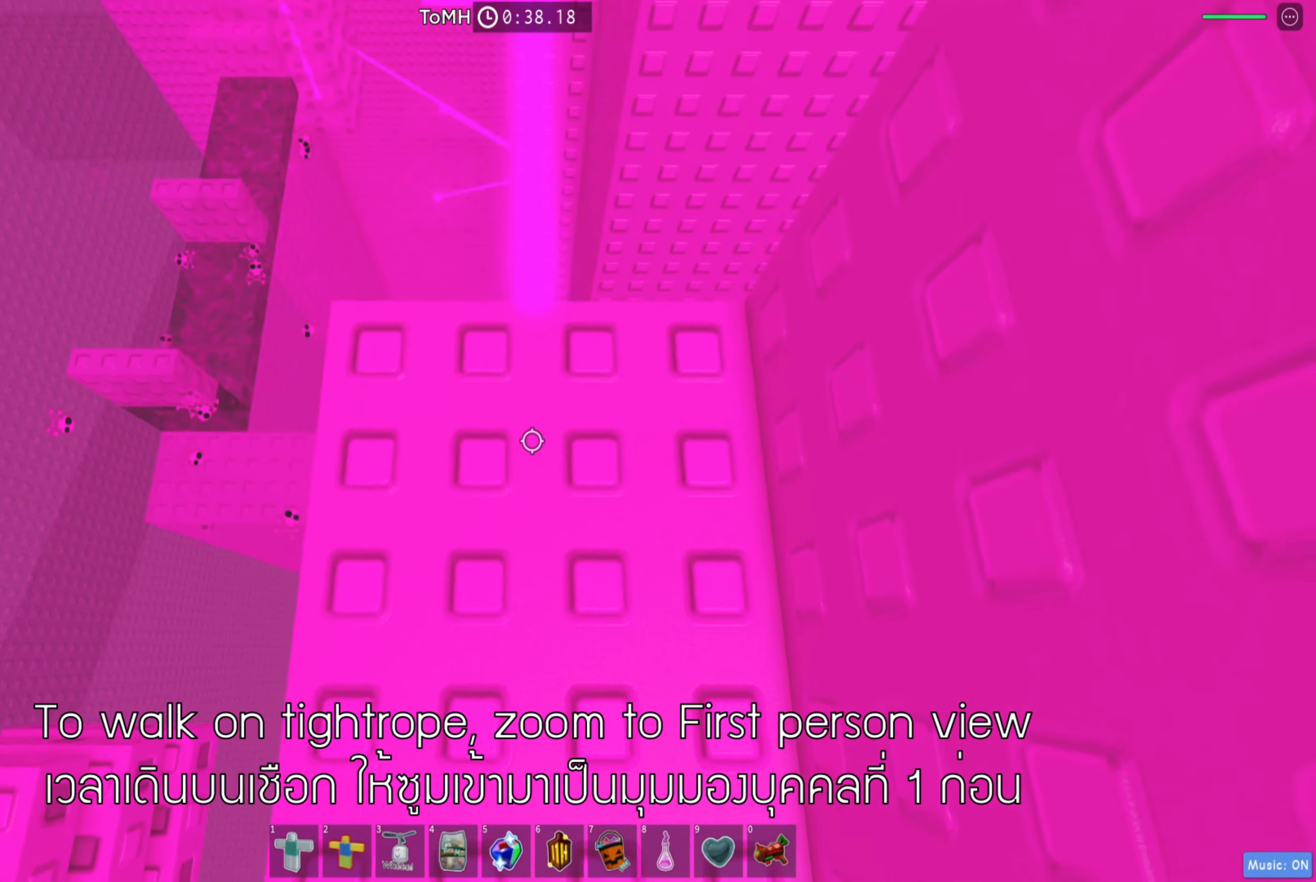
{"keys": ["w"], "events": [[117, "w", "down"], [217, "w", "up"], [450, "w", "down"]]}
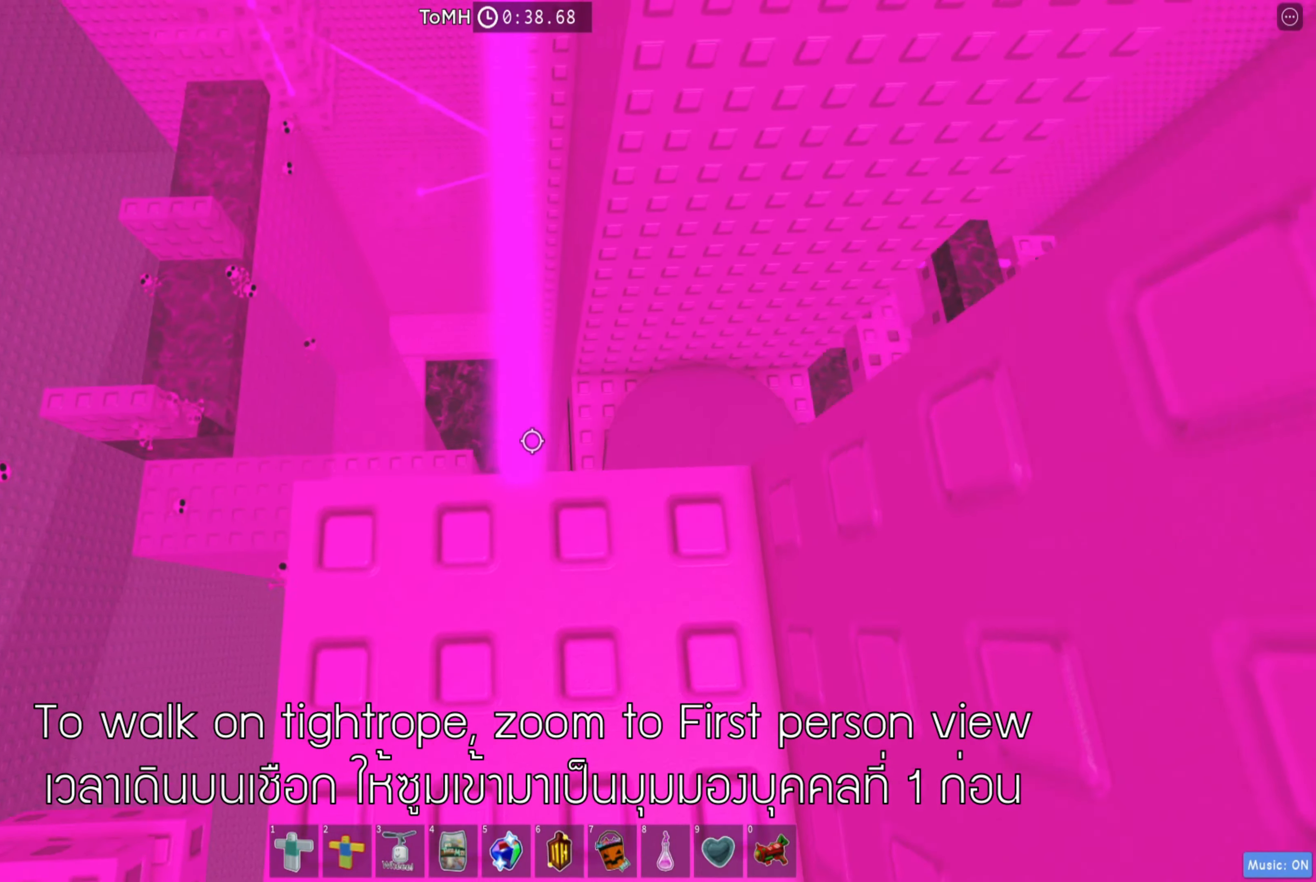
{"keys": [], "events": [[50, "w", "up"], [350, "w", "down"], [450, "w", "up"]]}
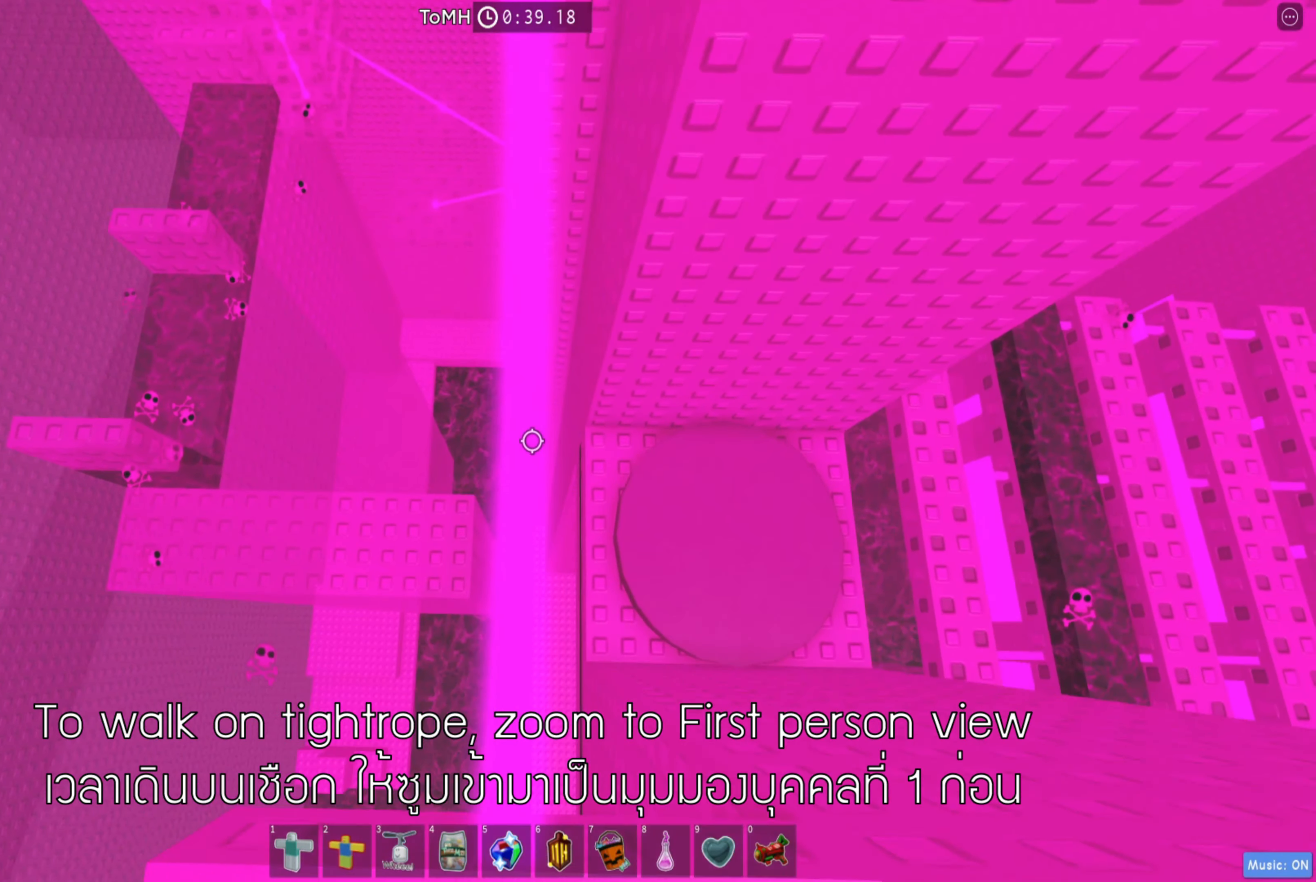
{"keys": ["w"], "events": [[50, "w", "down"]]}
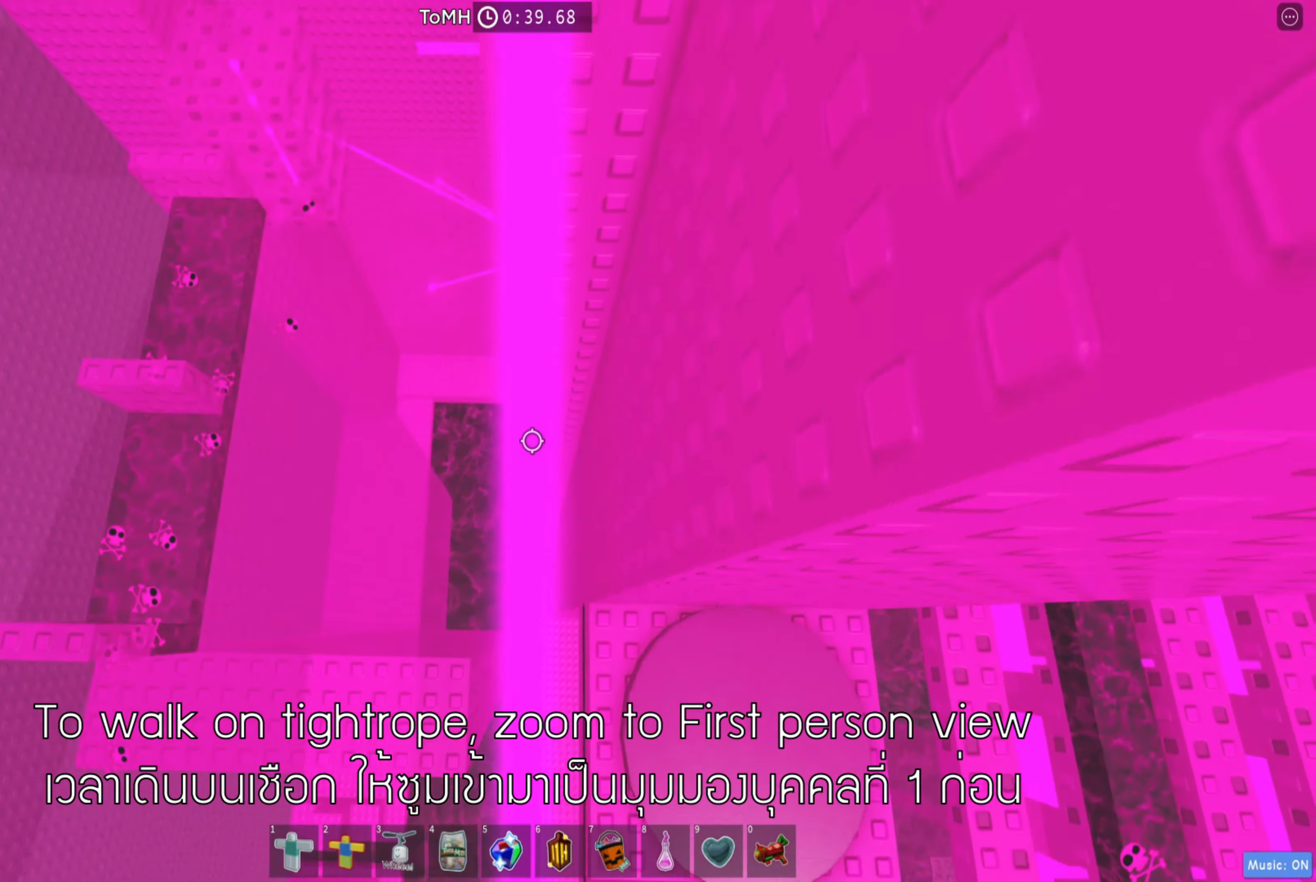
{"keys": ["w"], "events": []}
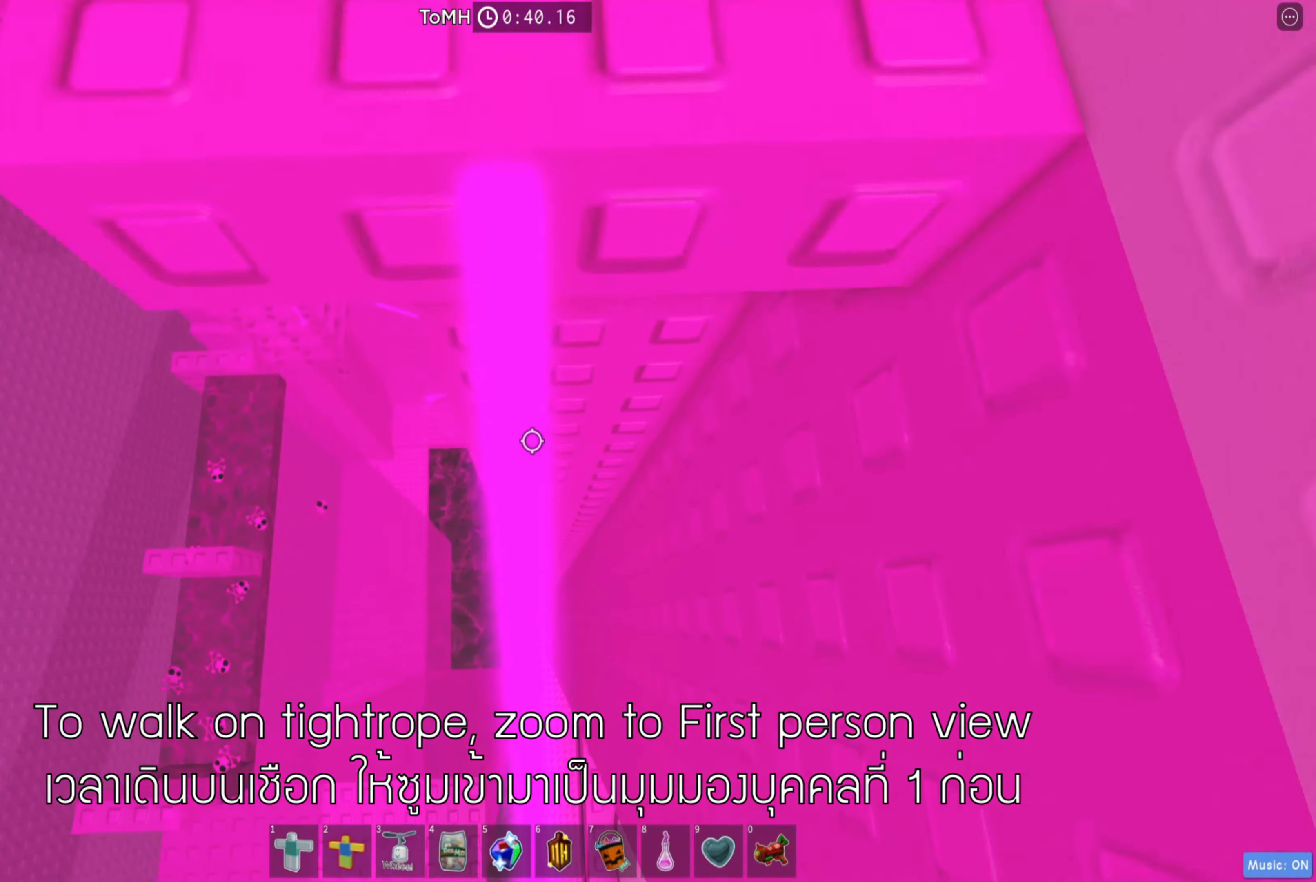
{"keys": [], "events": [[250, "w", "up"]]}
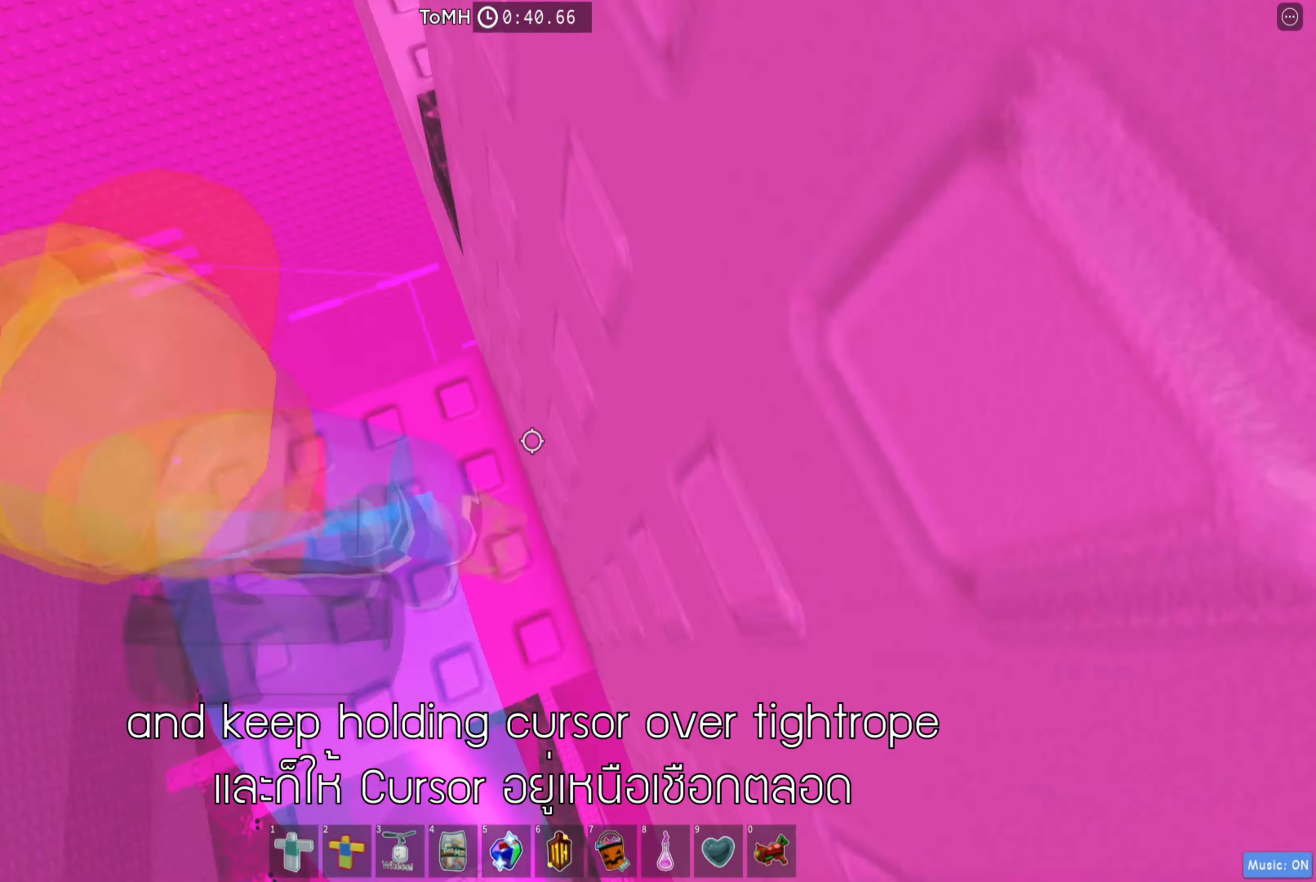
{"keys": ["a"], "events": [[417, "a", "down"]]}
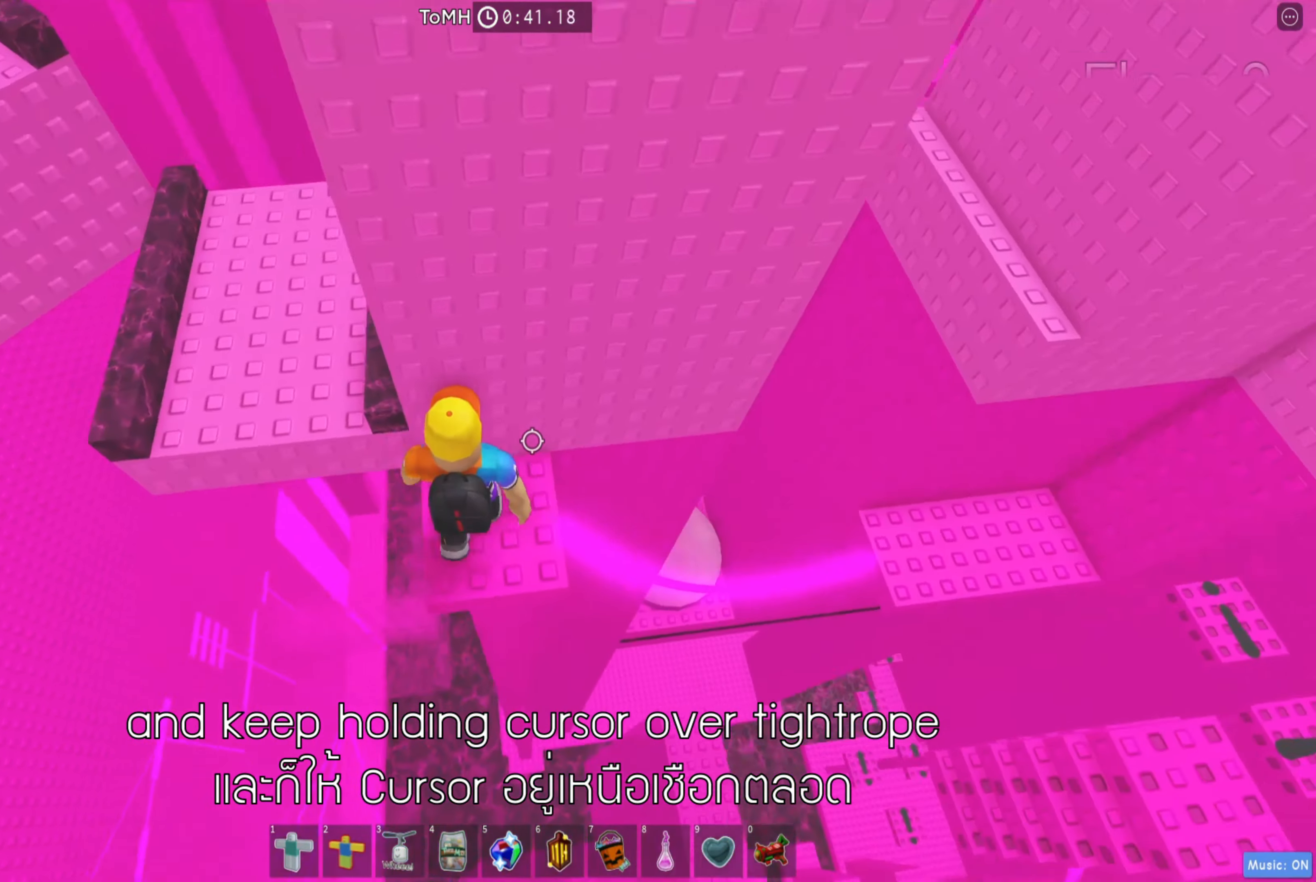
{"keys": ["w"], "events": [[33, "space", "down"], [133, "space", "up"], [150, "w", "down"], [333, "a", "up"]]}
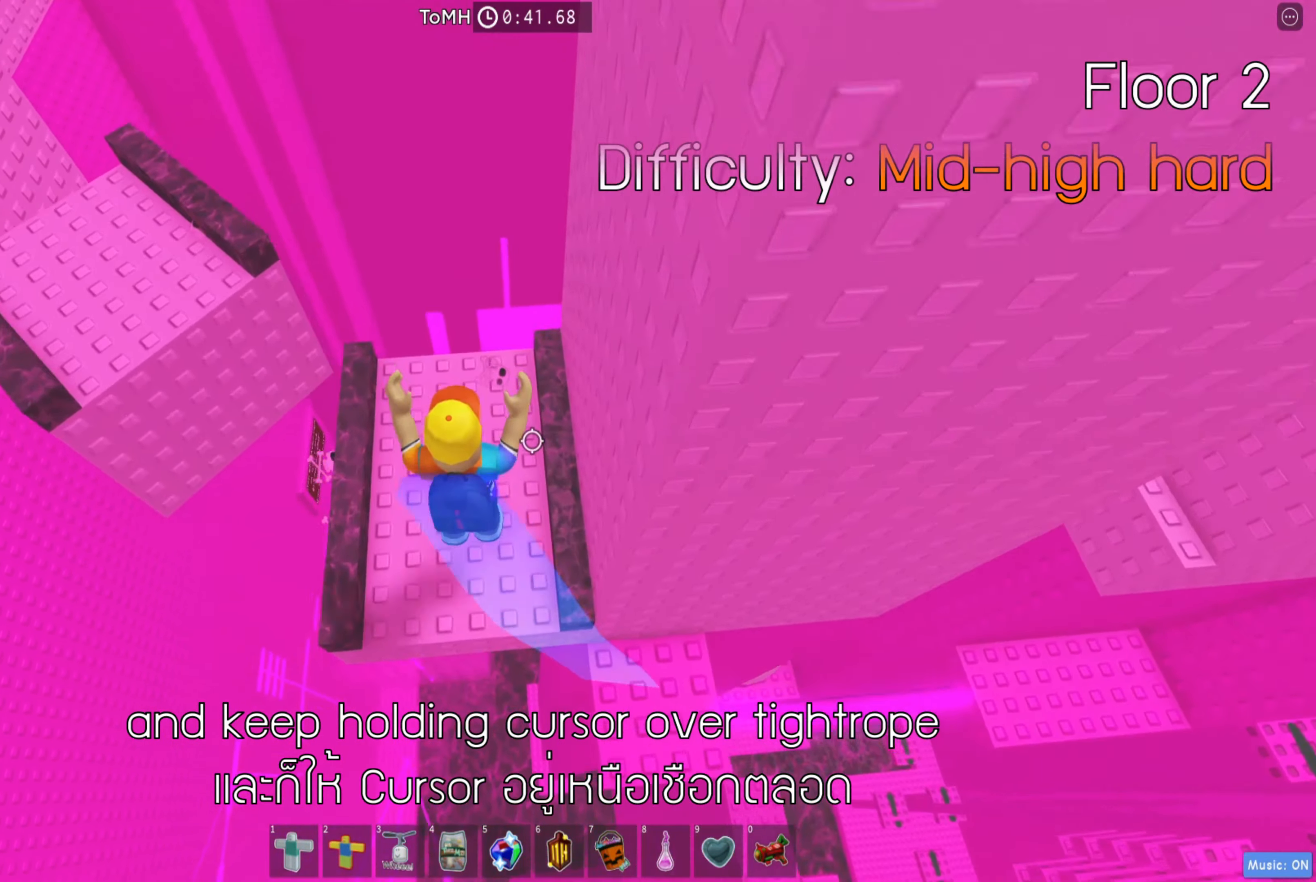
{"keys": ["space", "w"], "events": [[467, "space", "down"]]}
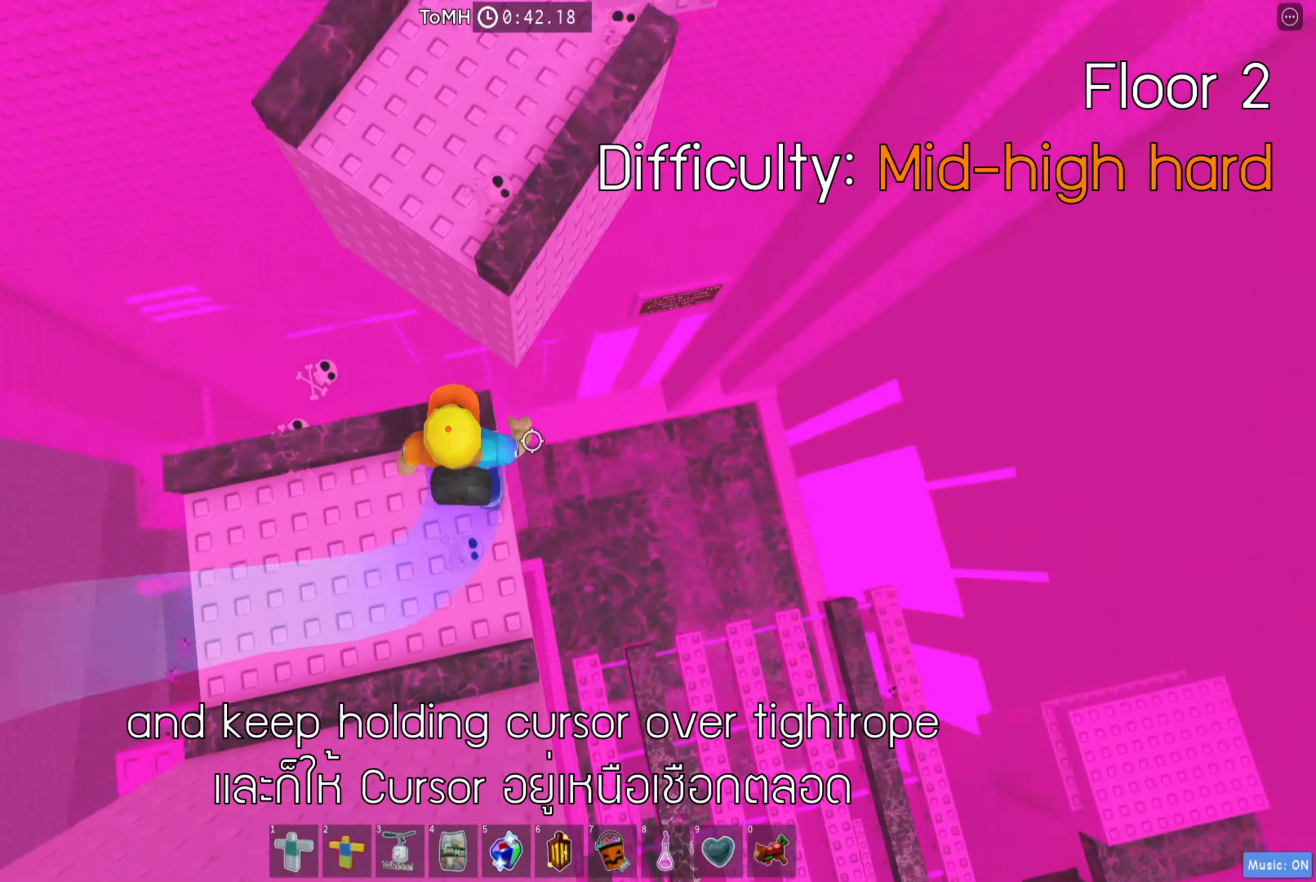
{"keys": ["w"], "events": [[67, "space", "up"]]}
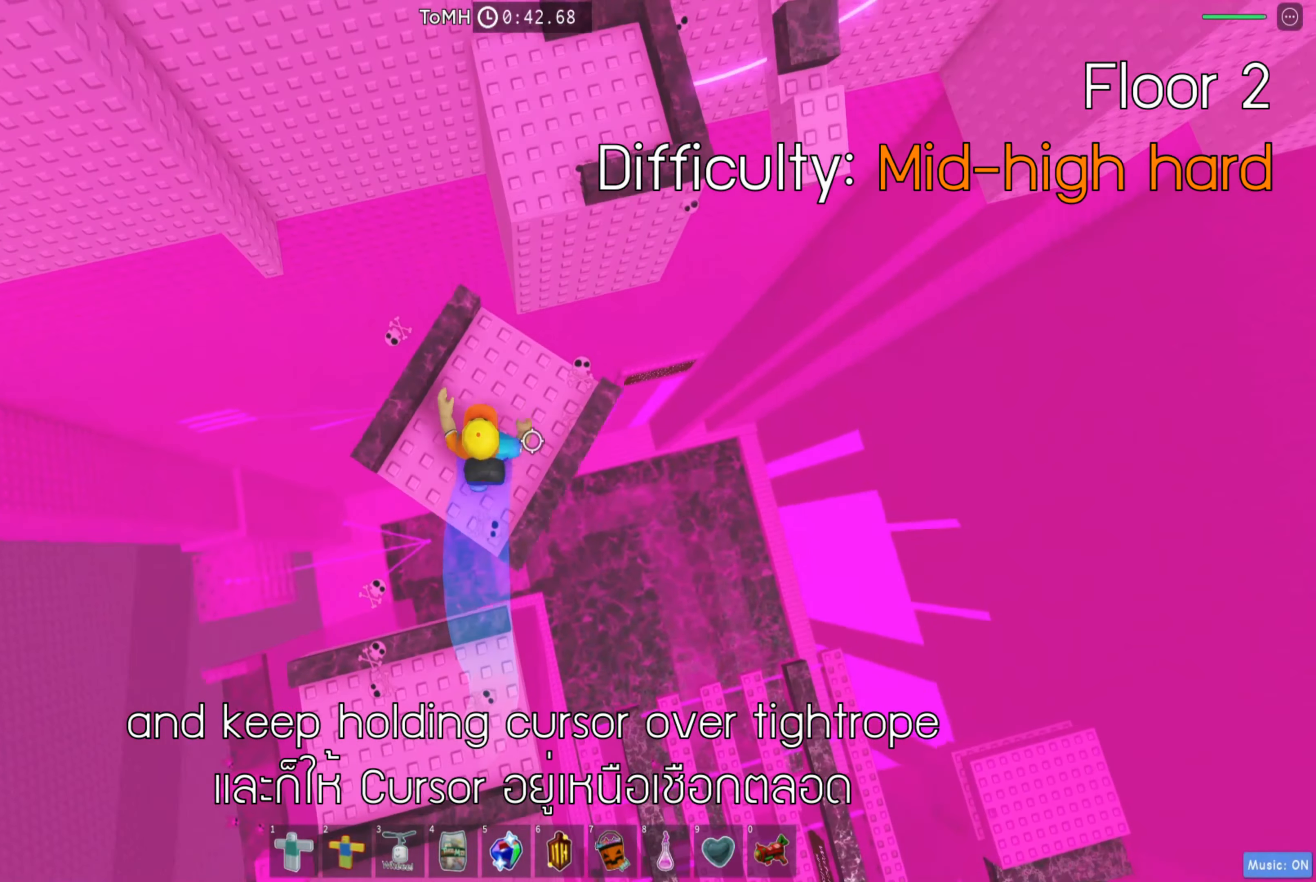
{"keys": ["w"], "events": [[250, "space", "down"], [350, "space", "up"]]}
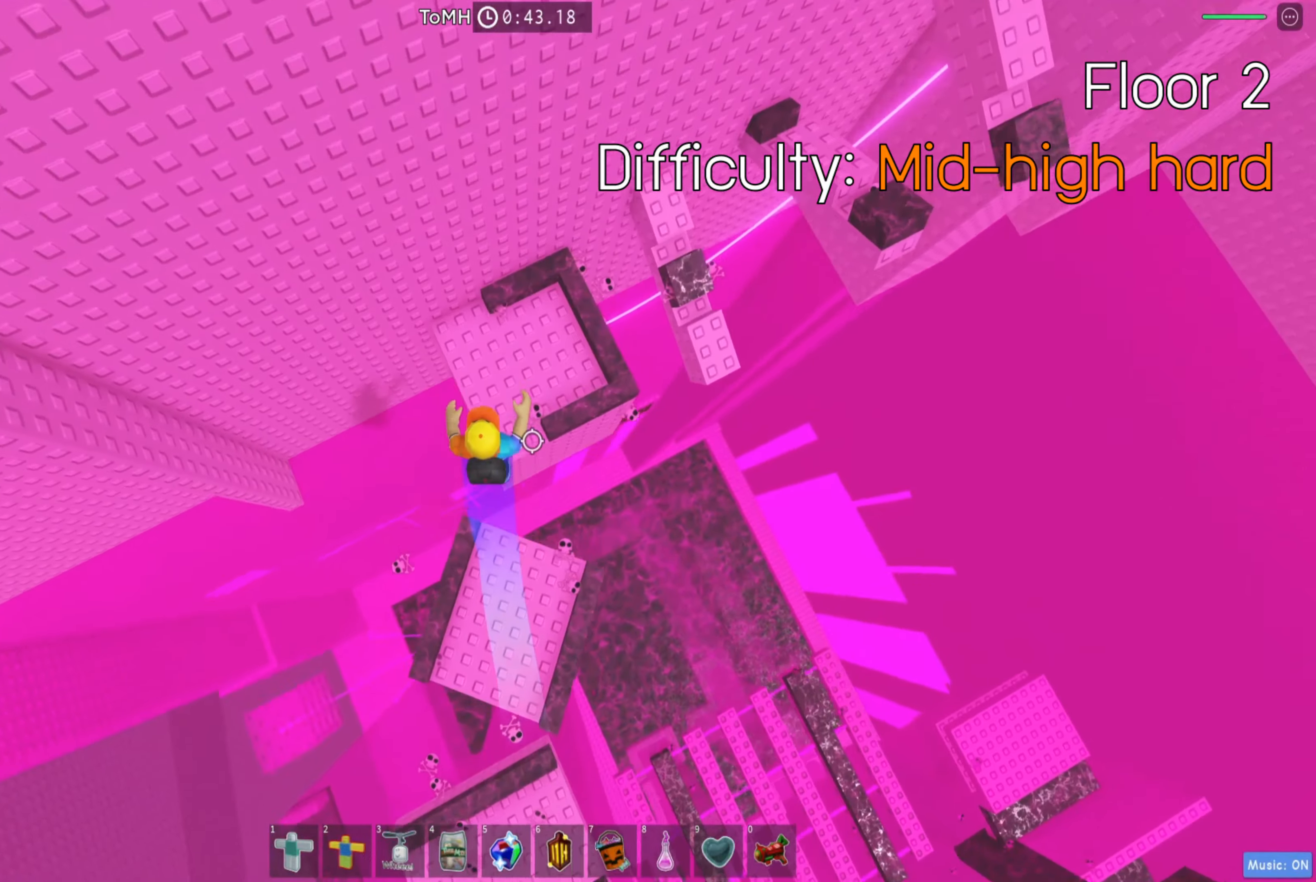
{"keys": ["d", "space"], "events": [[217, "d", "down"], [400, "w", "up"], [484, "space", "down"]]}
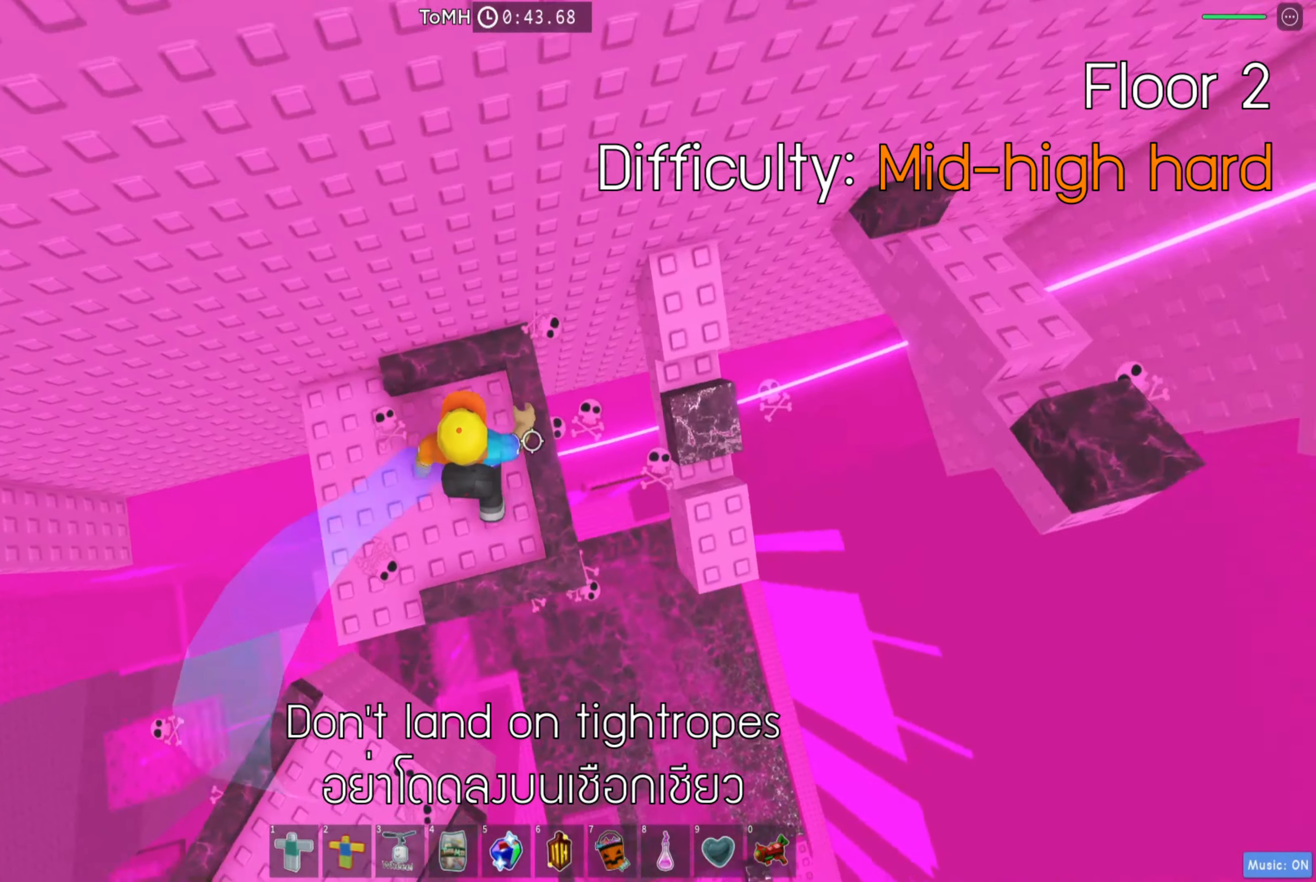
{"keys": ["d", "space"], "events": [[100, "space", "up"], [184, "w", "down"], [434, "w", "up"], [484, "space", "down"]]}
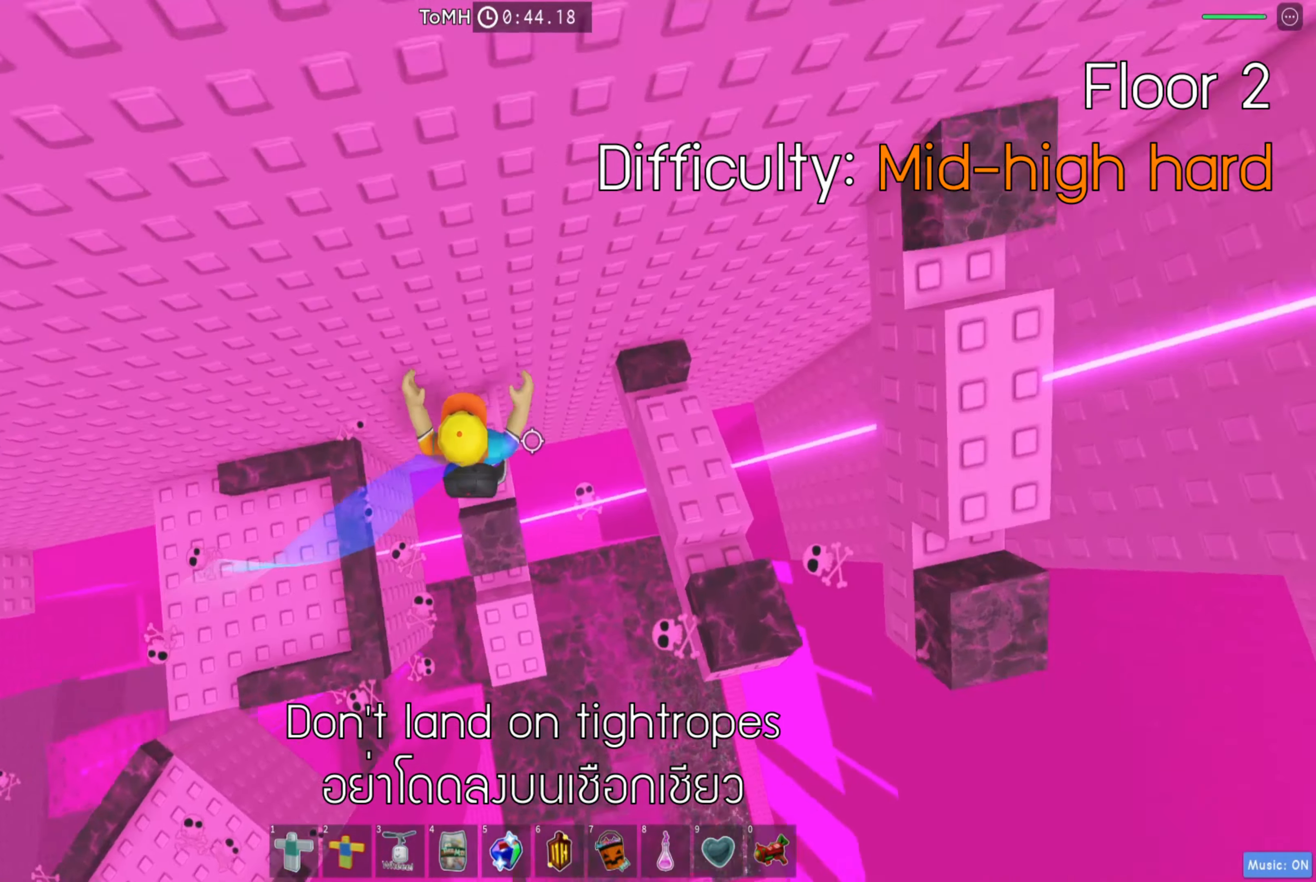
{"keys": ["d", "space"], "events": [[117, "space", "up"], [284, "d", "up"], [467, "space", "down"], [500, "d", "down"]]}
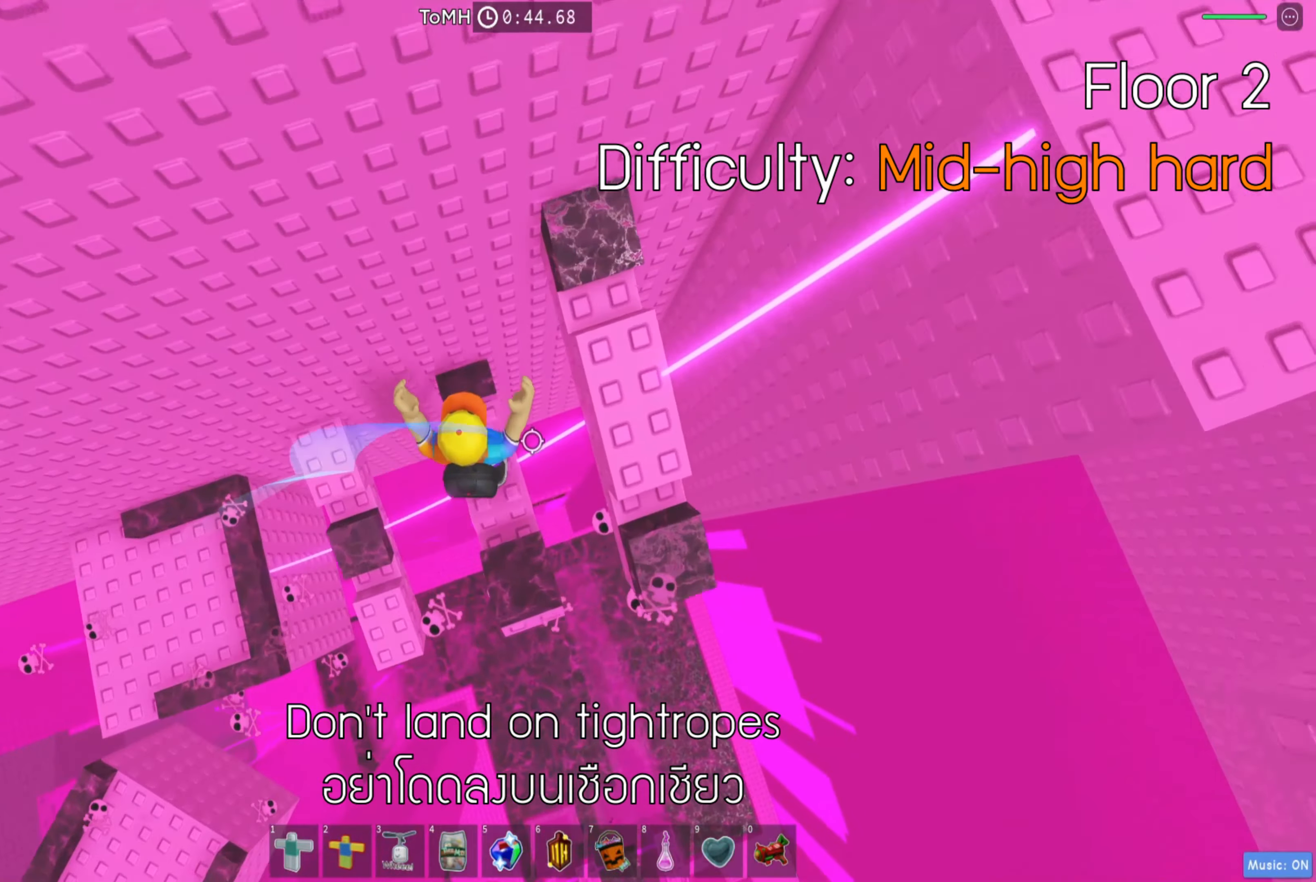
{"keys": ["space", "w"], "events": [[117, "space", "up"], [300, "d", "up"], [467, "space", "down"], [484, "w", "down"]]}
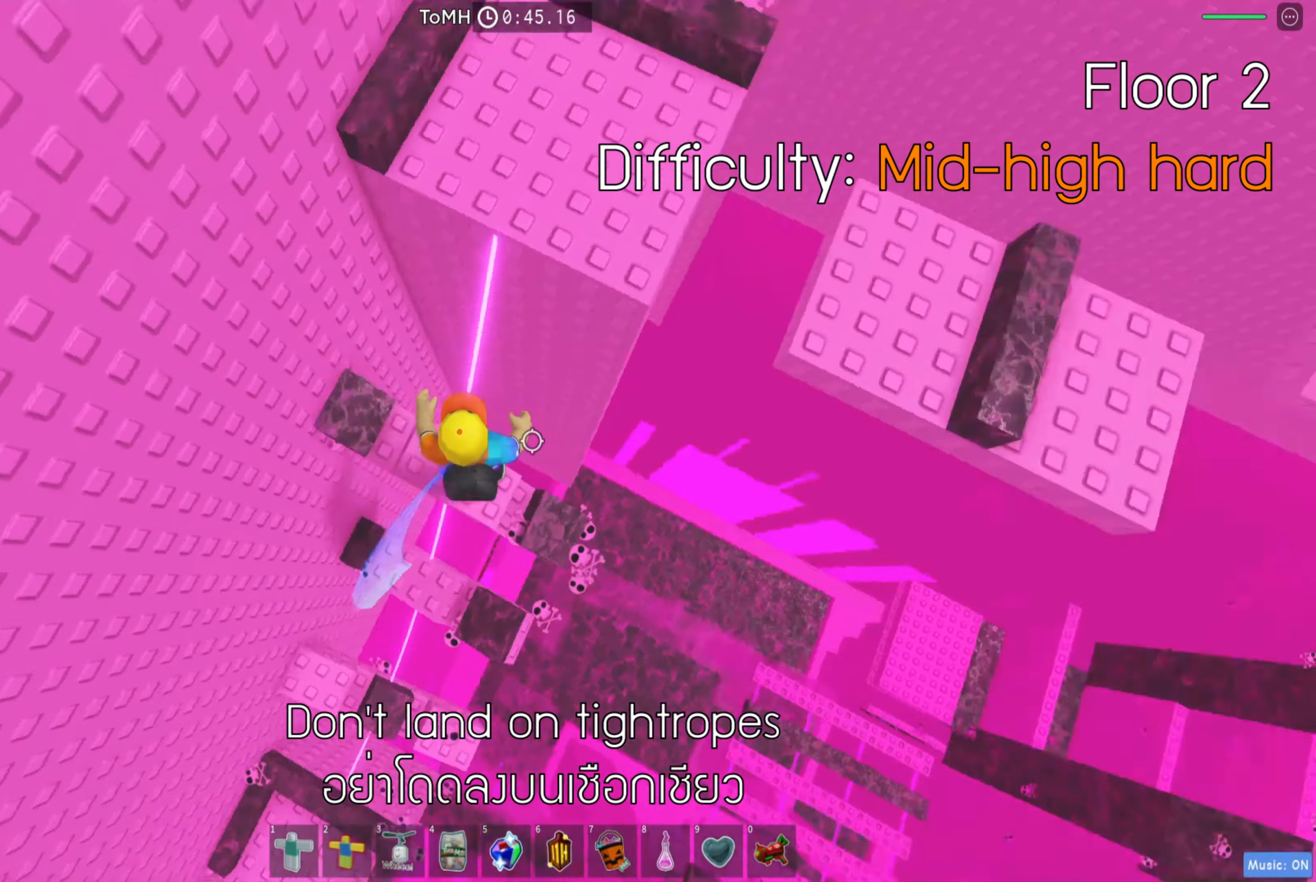
{"keys": ["d", "space"], "events": [[100, "space", "up"], [350, "d", "down"], [434, "w", "up"], [450, "space", "down"]]}
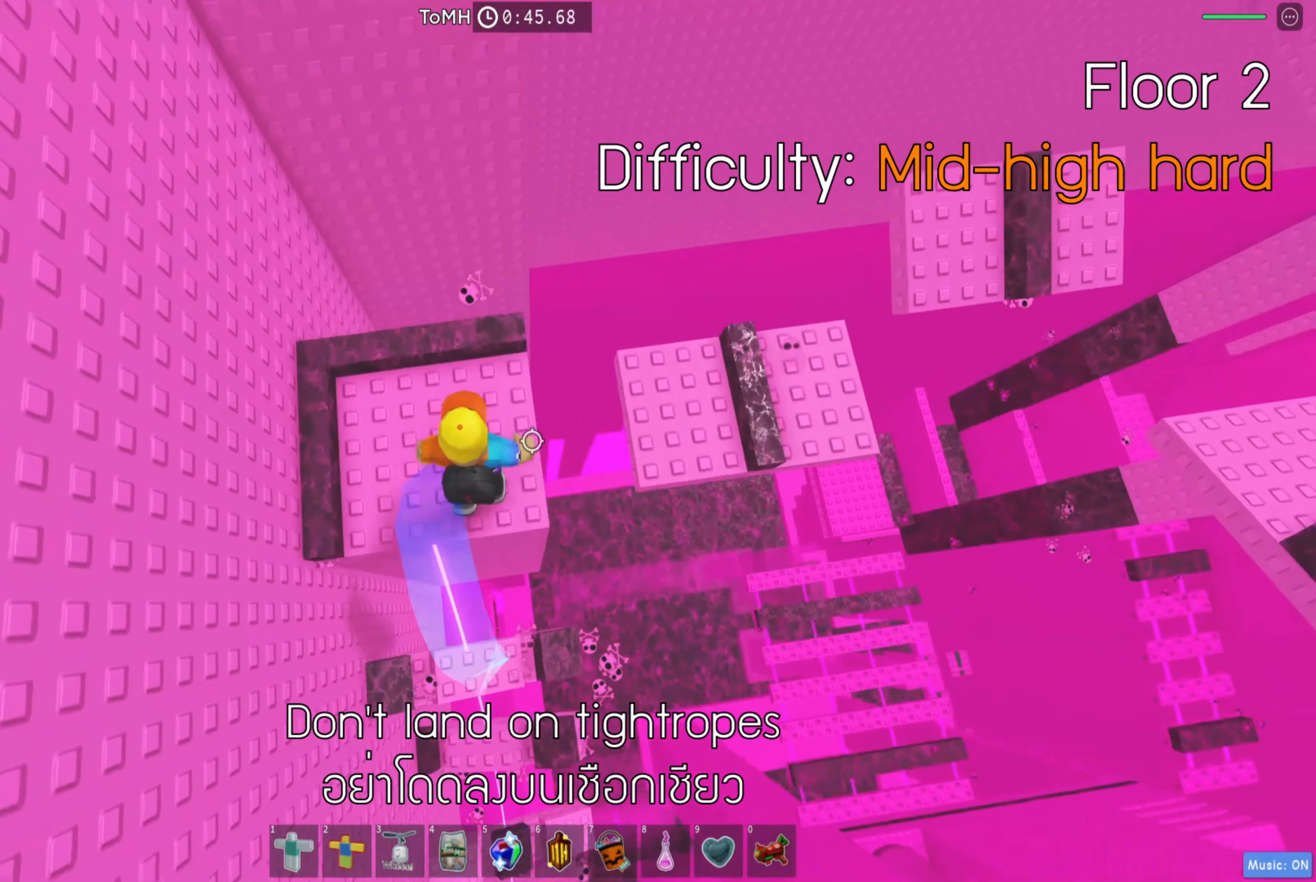
{"keys": ["space"], "events": [[84, "space", "up"], [217, "w", "down"], [367, "d", "up"], [450, "w", "up"], [500, "space", "down"]]}
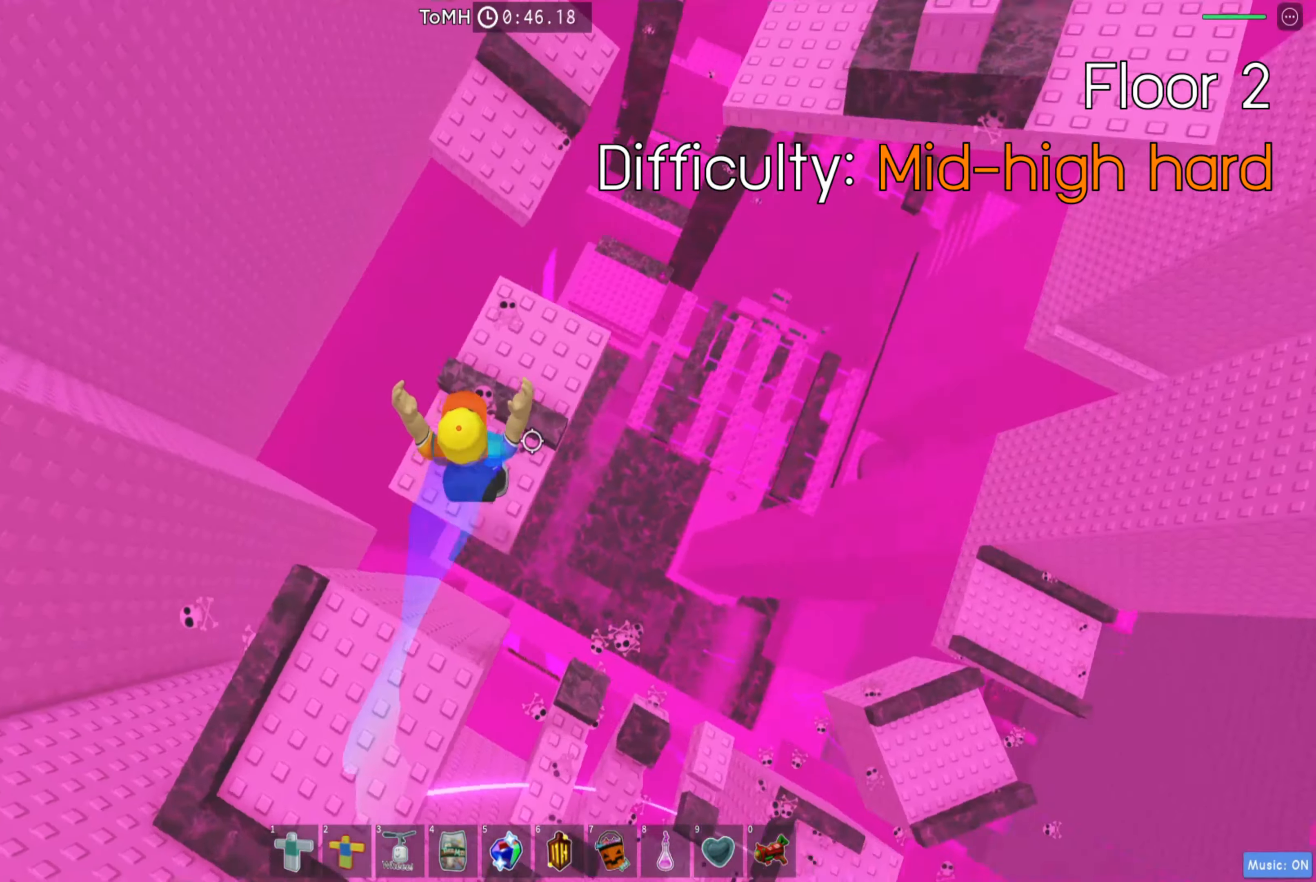
{"keys": ["w"], "events": [[67, "w", "down"], [134, "space", "up"], [300, "d", "down"], [400, "d", "up"]]}
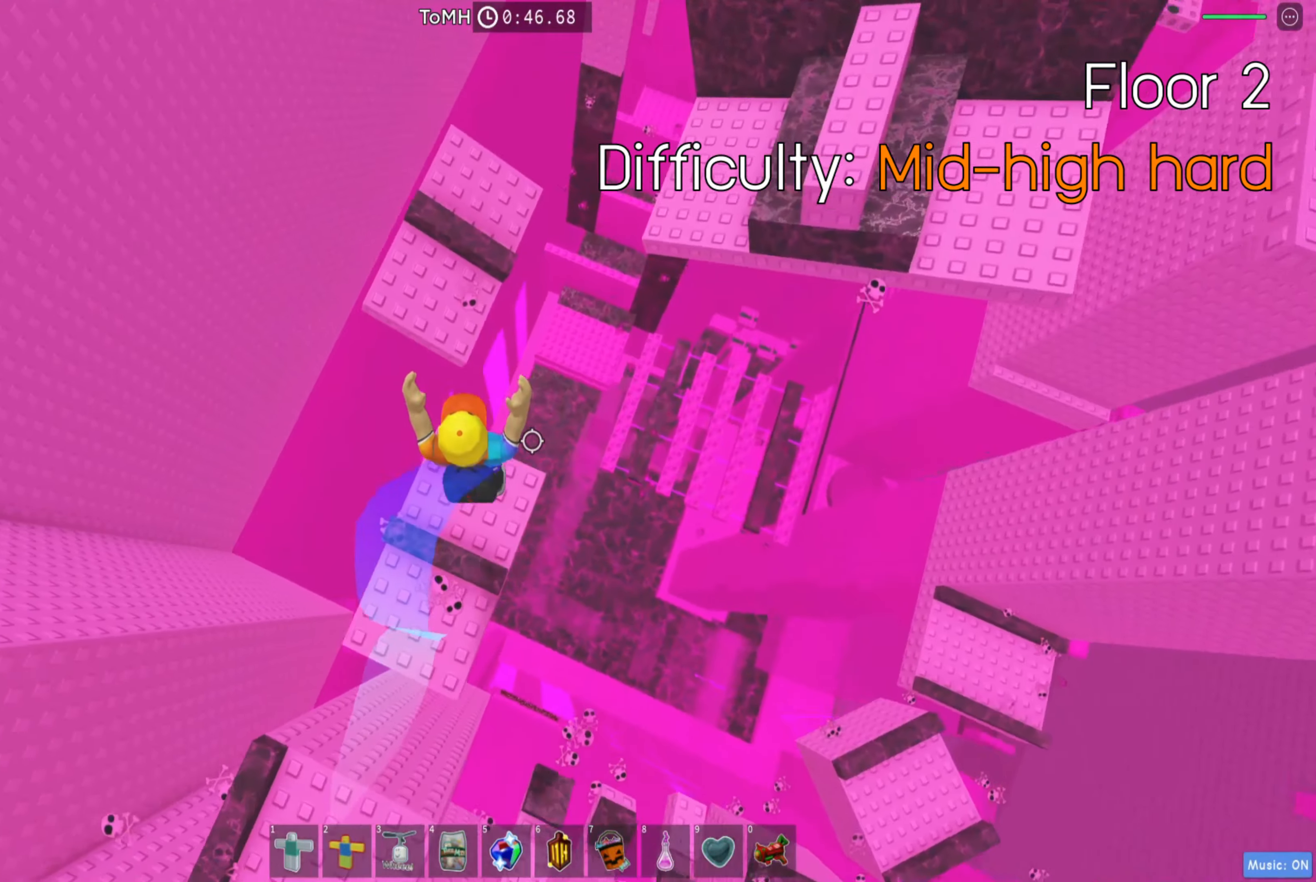
{"keys": ["w"], "events": [[50, "a", "down"], [134, "space", "down"], [167, "a", "up"], [267, "space", "up"]]}
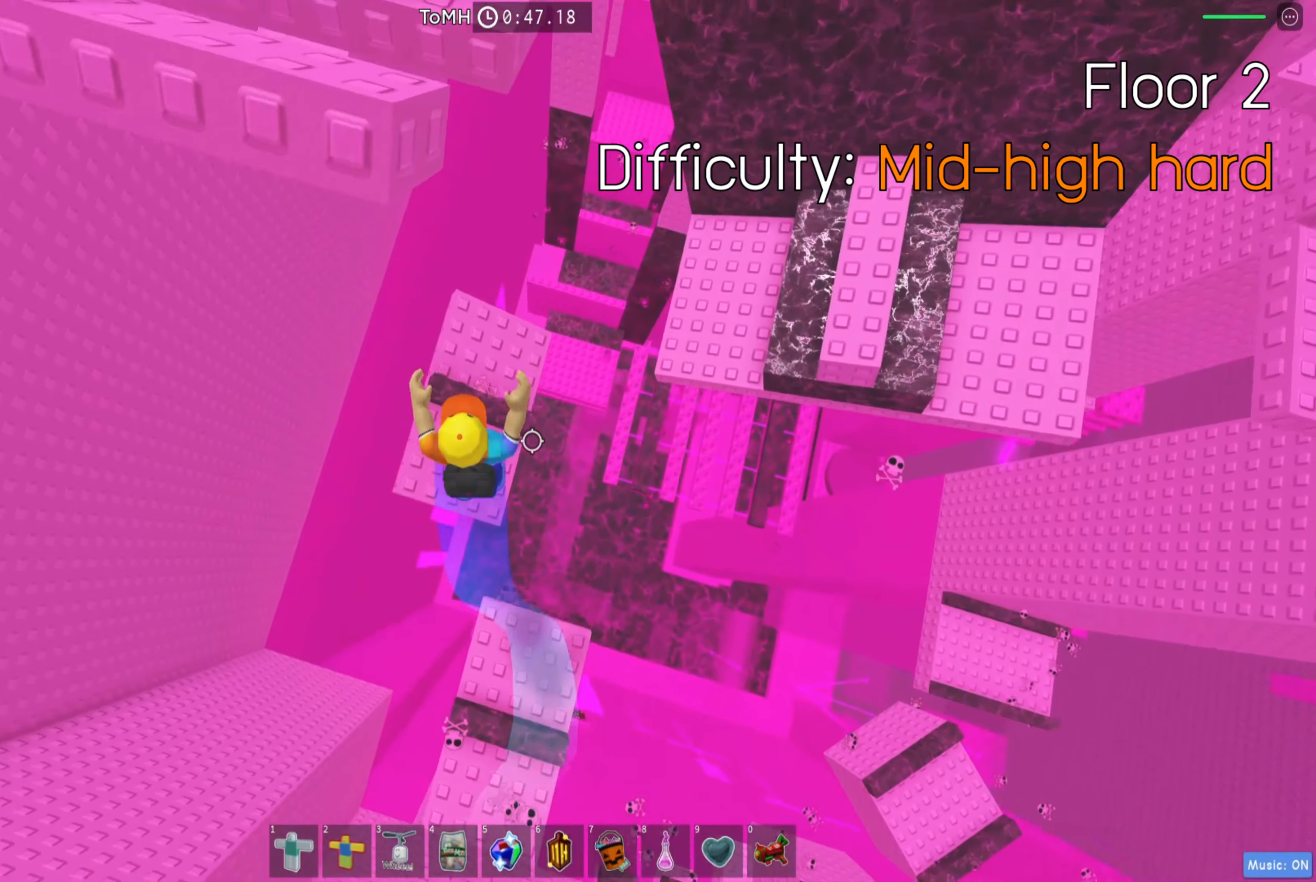
{"keys": ["d", "space"], "events": [[300, "d", "down"], [384, "w", "up"], [417, "space", "down"]]}
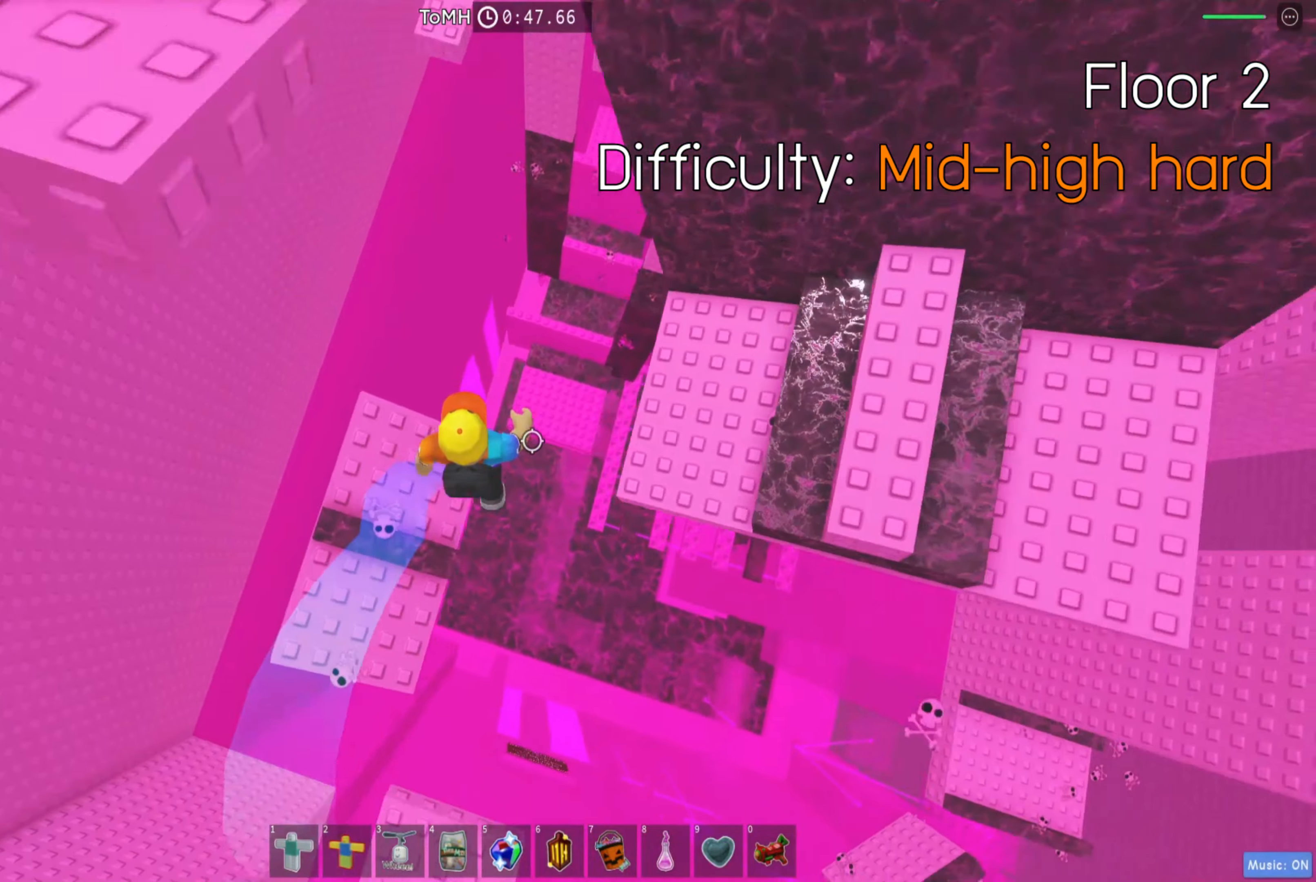
{"keys": ["d", "space"], "events": [[34, "space", "up"], [200, "w", "down"], [283, "w", "up"], [450, "space", "down"]]}
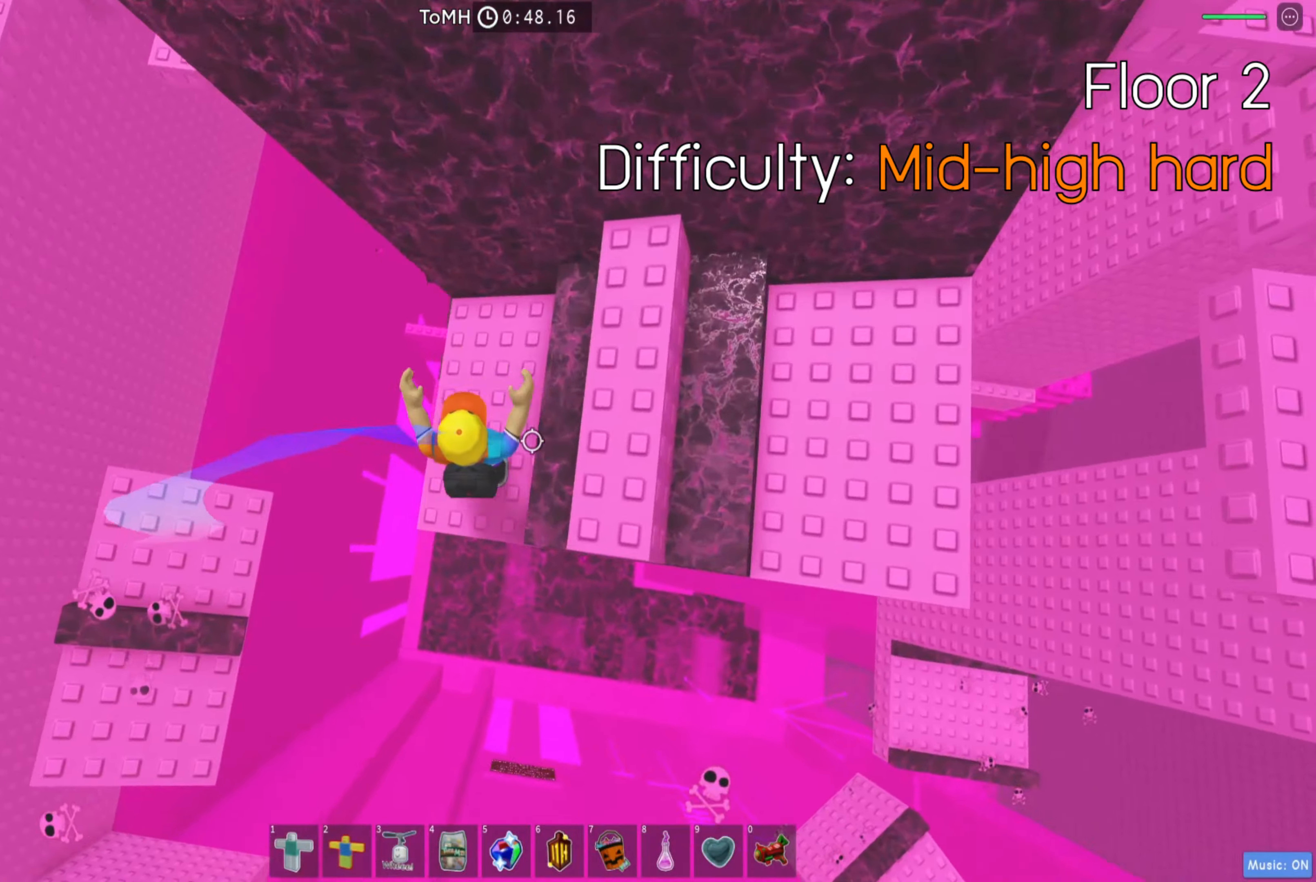
{"keys": ["d"], "events": [[83, "space", "up"]]}